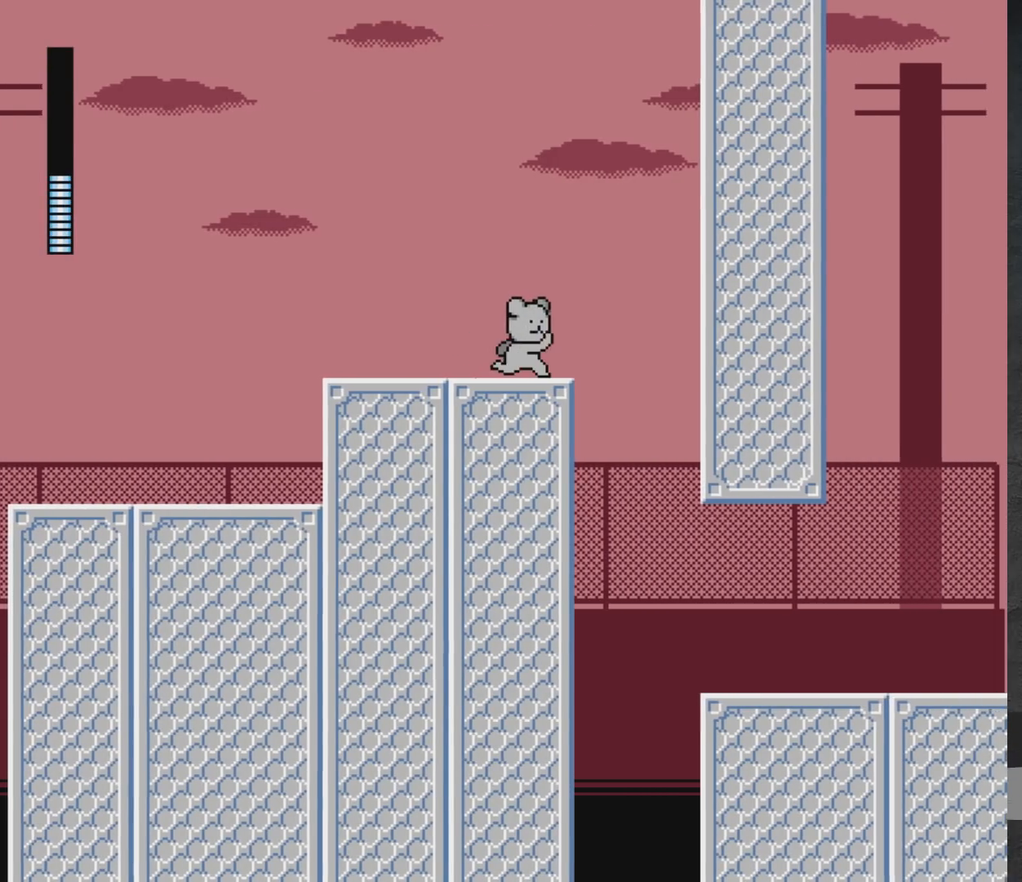
Gameplay with a controller (Xbox layout); each line is a JSON object with the inputs held at the frame after it. "events" lists button and stick changes between this image and that frame as [ms after this image, input, new state], when the widget could be followed in between. Not read: L2 R2.
{"buttons": ["A", "DPAD_RIGHT"], "left_stick": "center", "right_stick": "center", "events": [[83, "A", "down"], [217, "A", "up"], [300, "A", "down"]]}
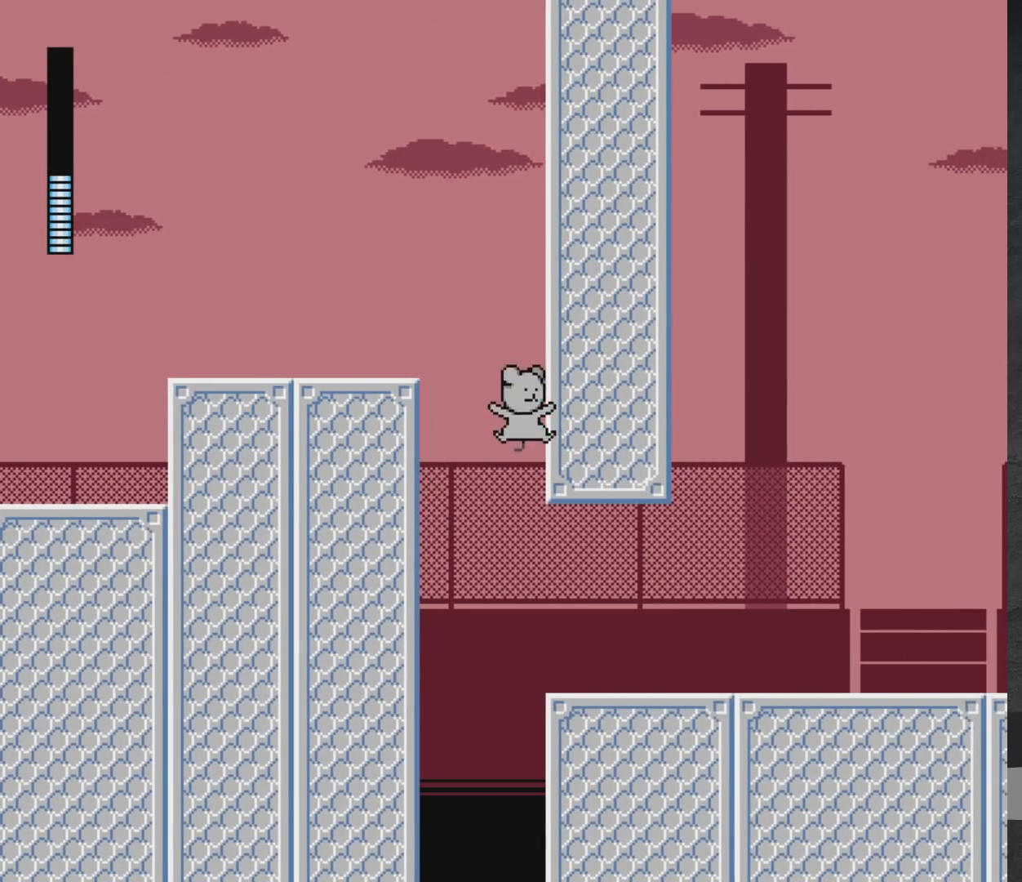
{"buttons": ["DPAD_RIGHT"], "left_stick": "center", "right_stick": "center", "events": [[400, "A", "up"]]}
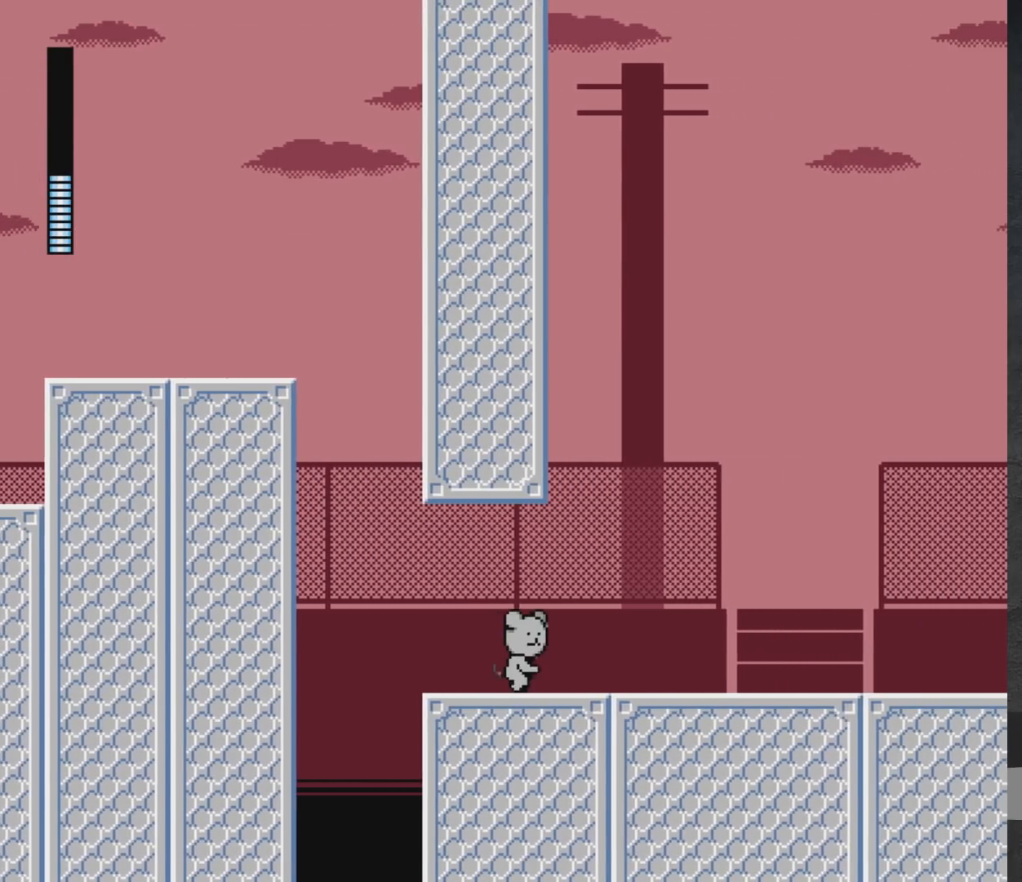
{"buttons": ["DPAD_RIGHT"], "left_stick": "center", "right_stick": "center", "events": []}
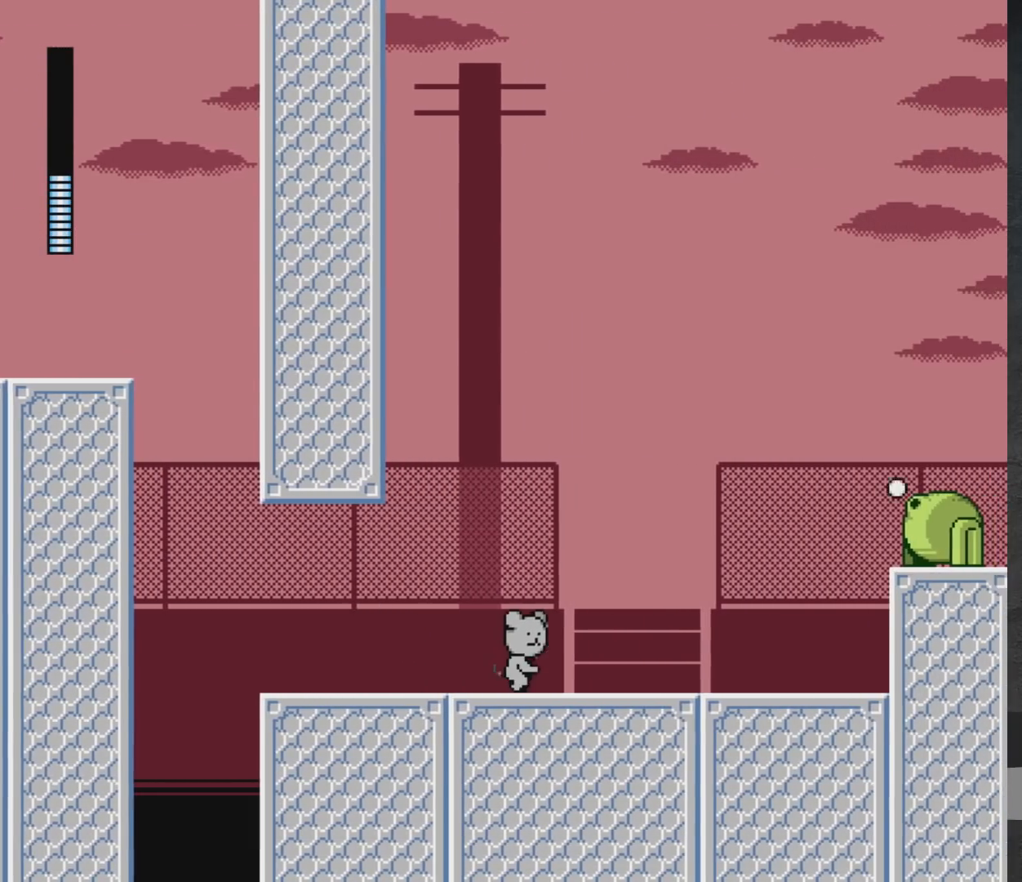
{"buttons": ["A", "DPAD_LEFT"], "left_stick": "center", "right_stick": "center", "events": [[83, "A", "down"], [283, "A", "up"], [300, "DPAD_RIGHT", "up"], [350, "DPAD_LEFT", "down"], [367, "A", "down"], [383, "X", "down"], [500, "X", "up"]]}
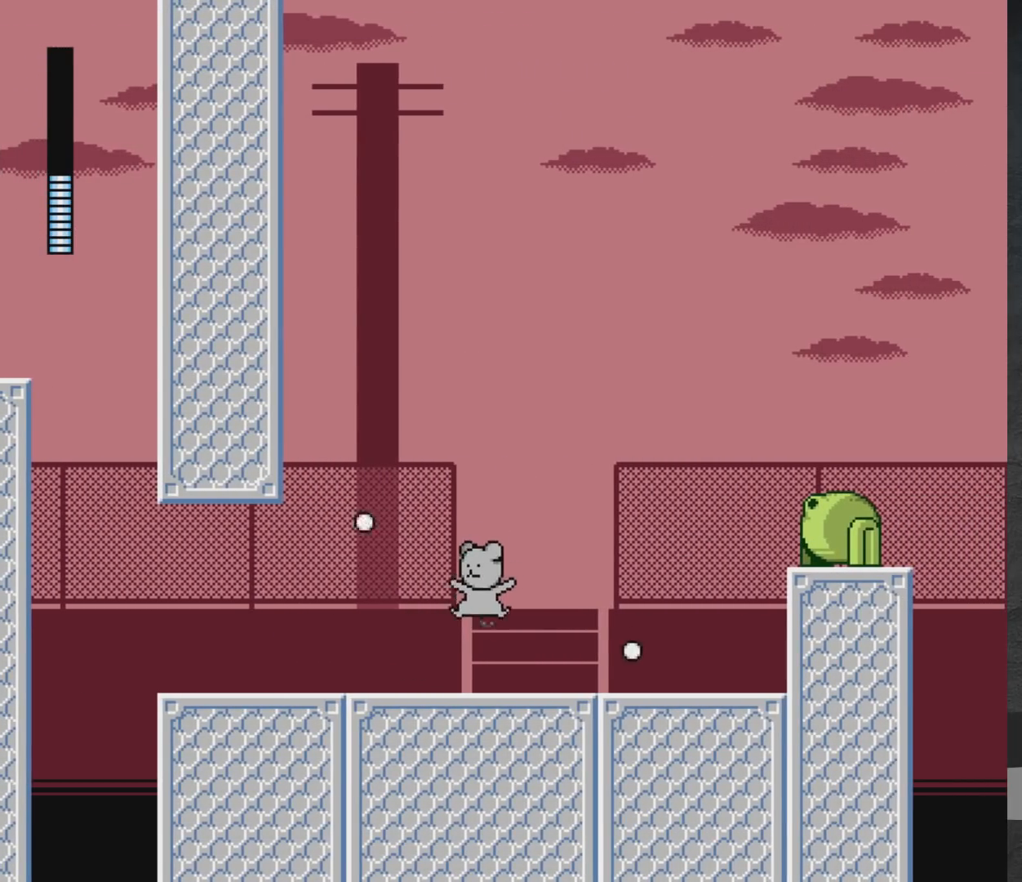
{"buttons": [], "left_stick": "center", "right_stick": "center", "events": [[17, "A", "up"], [183, "A", "down"], [183, "DPAD_LEFT", "up"], [250, "DPAD_RIGHT", "down"], [317, "DPAD_RIGHT", "up"], [317, "X", "down"], [350, "A", "up"], [367, "X", "up"], [417, "X", "down"], [500, "X", "up"]]}
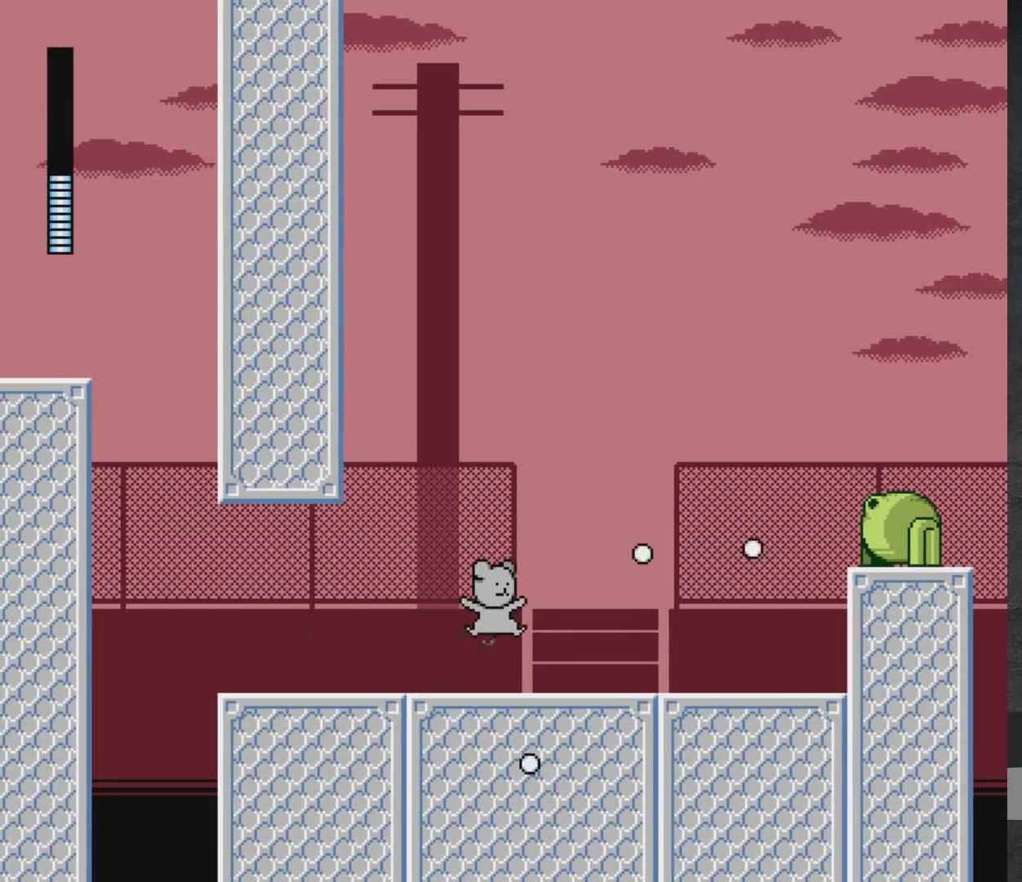
{"buttons": [], "left_stick": "center", "right_stick": "center", "events": [[50, "X", "down"], [100, "X", "up"], [167, "A", "down"], [200, "DPAD_RIGHT", "down"], [367, "A", "up"], [417, "DPAD_RIGHT", "up"], [433, "X", "down"], [500, "X", "up"]]}
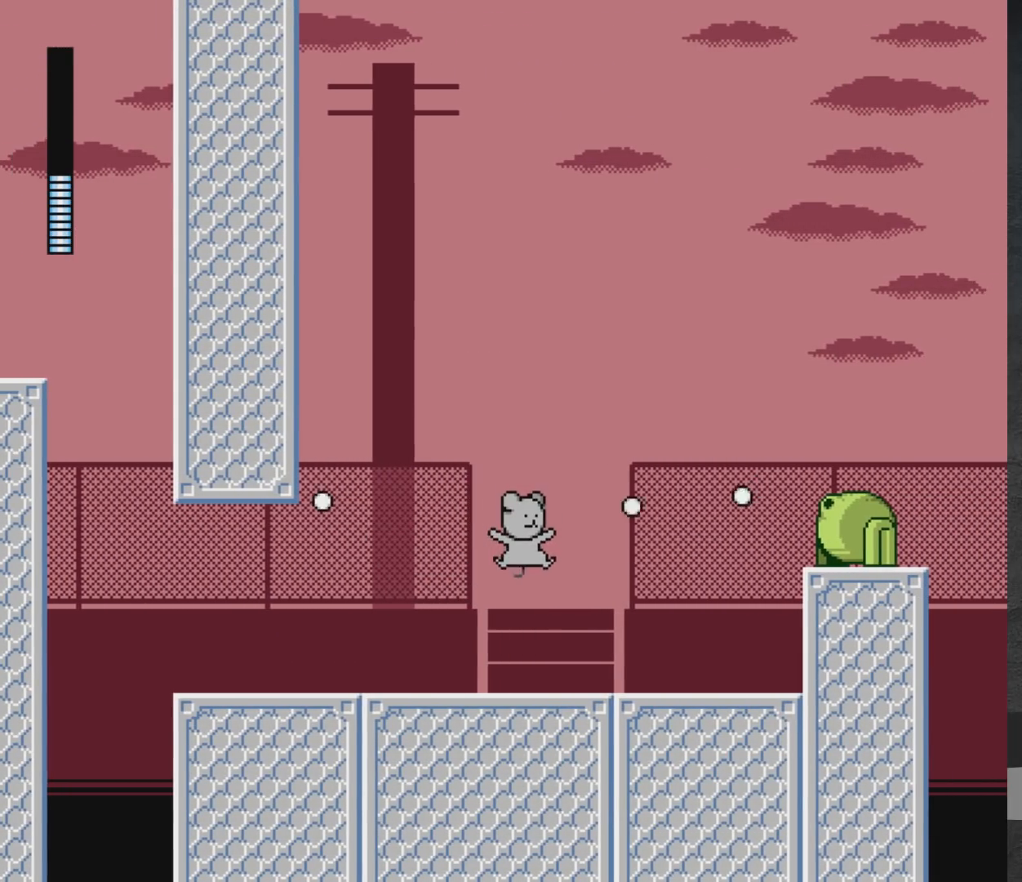
{"buttons": ["A", "X", "DPAD_RIGHT"], "left_stick": "center", "right_stick": "center", "events": [[50, "X", "down"], [100, "DPAD_LEFT", "down"], [150, "X", "up"], [267, "DPAD_LEFT", "up"], [283, "A", "down"], [417, "DPAD_RIGHT", "down"], [483, "X", "down"]]}
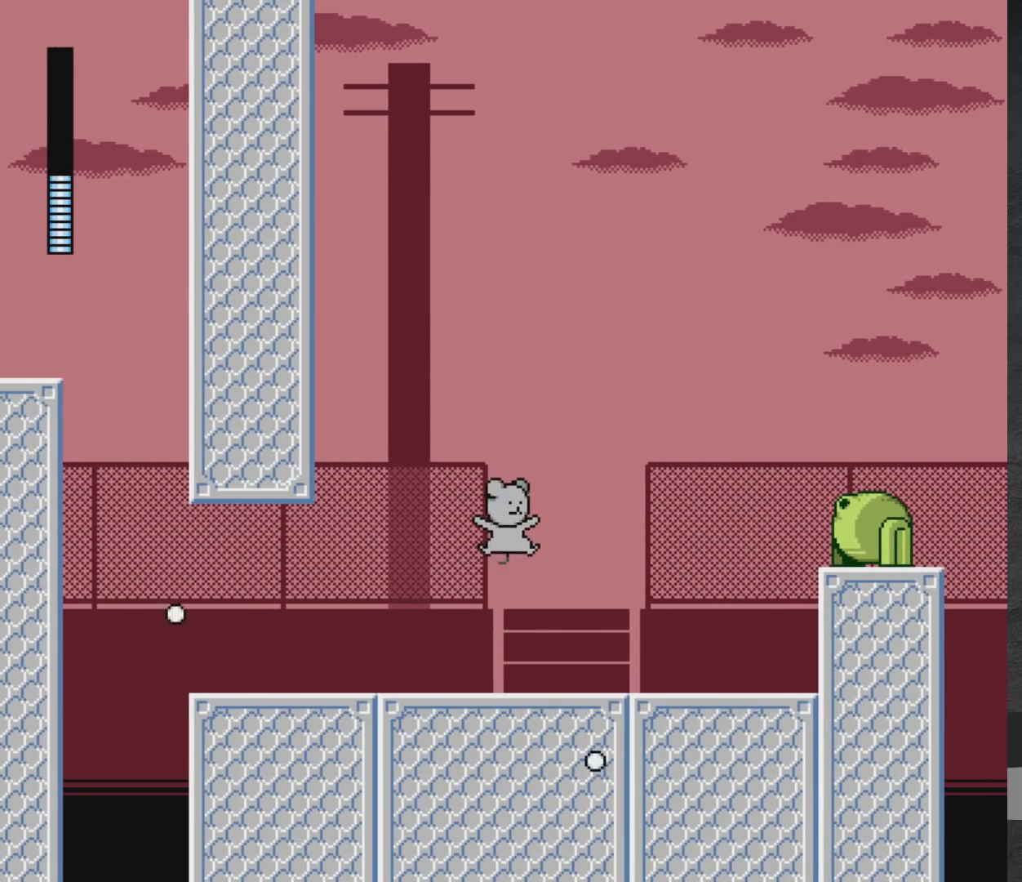
{"buttons": [], "left_stick": "center", "right_stick": "center", "events": [[67, "X", "up"], [150, "X", "down"], [183, "A", "up"], [217, "X", "up"], [233, "DPAD_RIGHT", "up"], [250, "X", "down"], [333, "X", "up"], [383, "X", "down"], [450, "X", "up"]]}
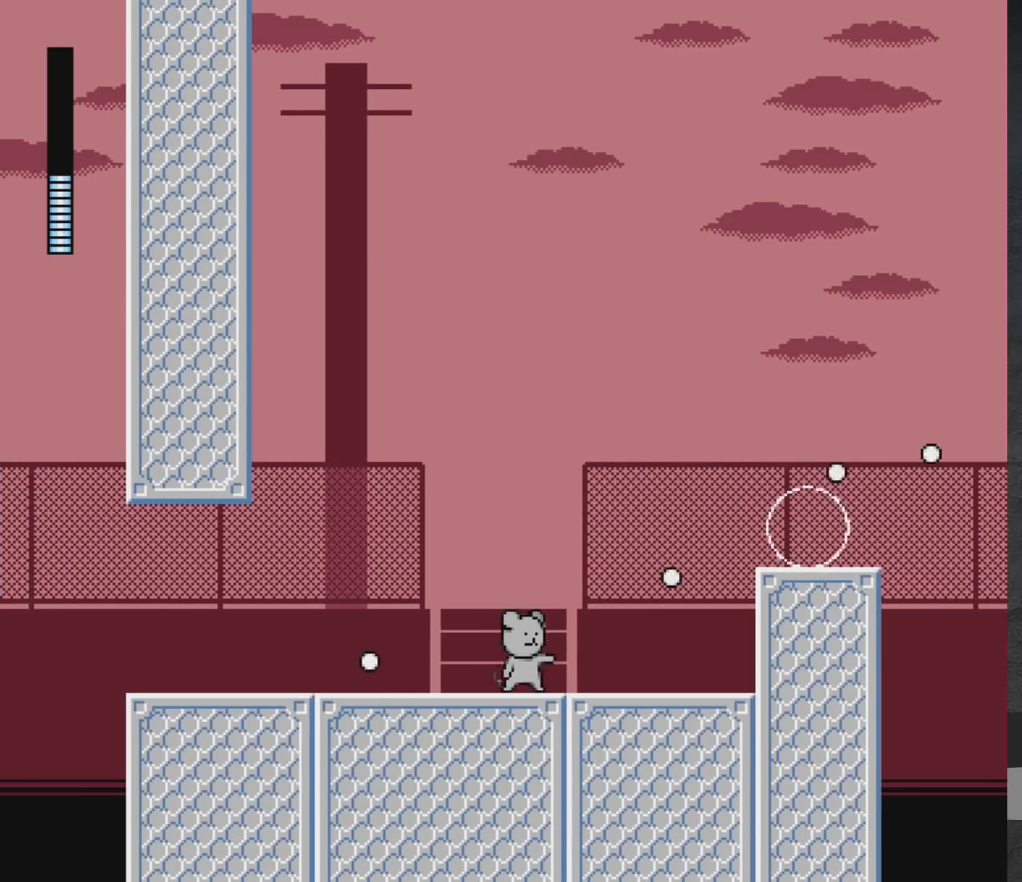
{"buttons": ["DPAD_RIGHT"], "left_stick": "center", "right_stick": "center", "events": [[17, "A", "down"], [167, "A", "up"], [233, "DPAD_RIGHT", "down"]]}
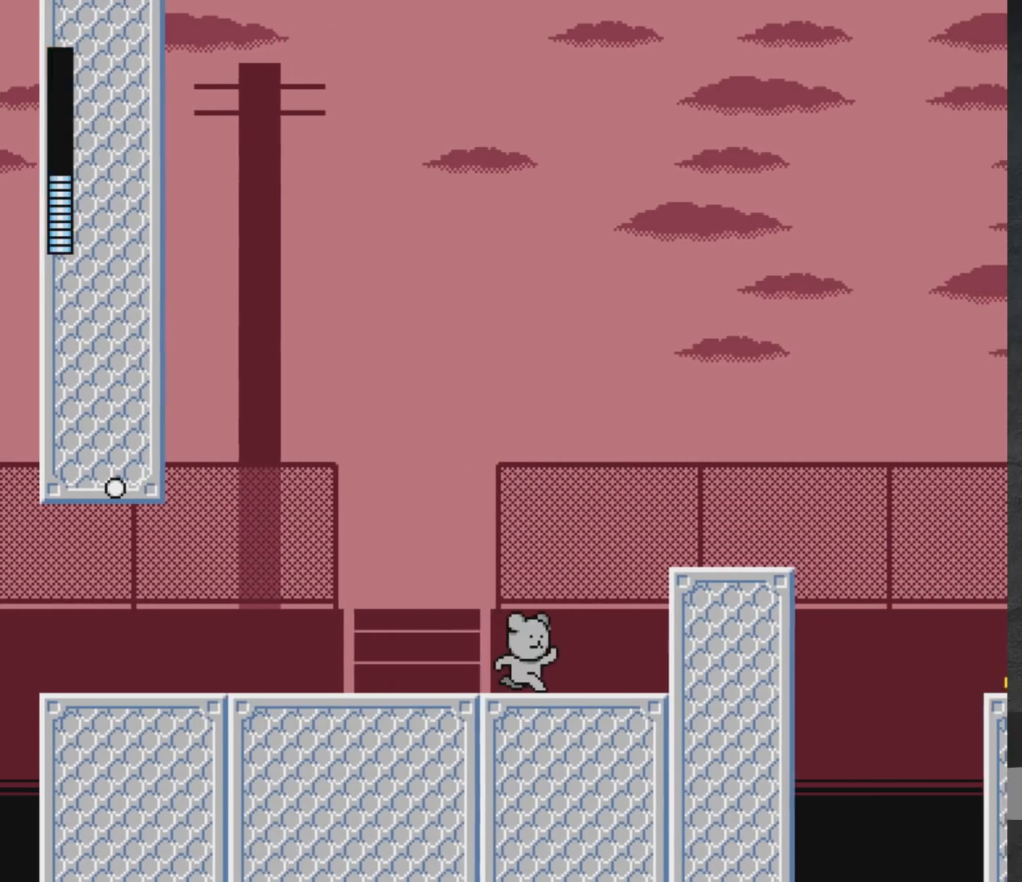
{"buttons": ["DPAD_RIGHT"], "left_stick": "center", "right_stick": "center", "events": [[67, "A", "down"], [267, "A", "up"], [317, "A", "down"], [400, "A", "up"]]}
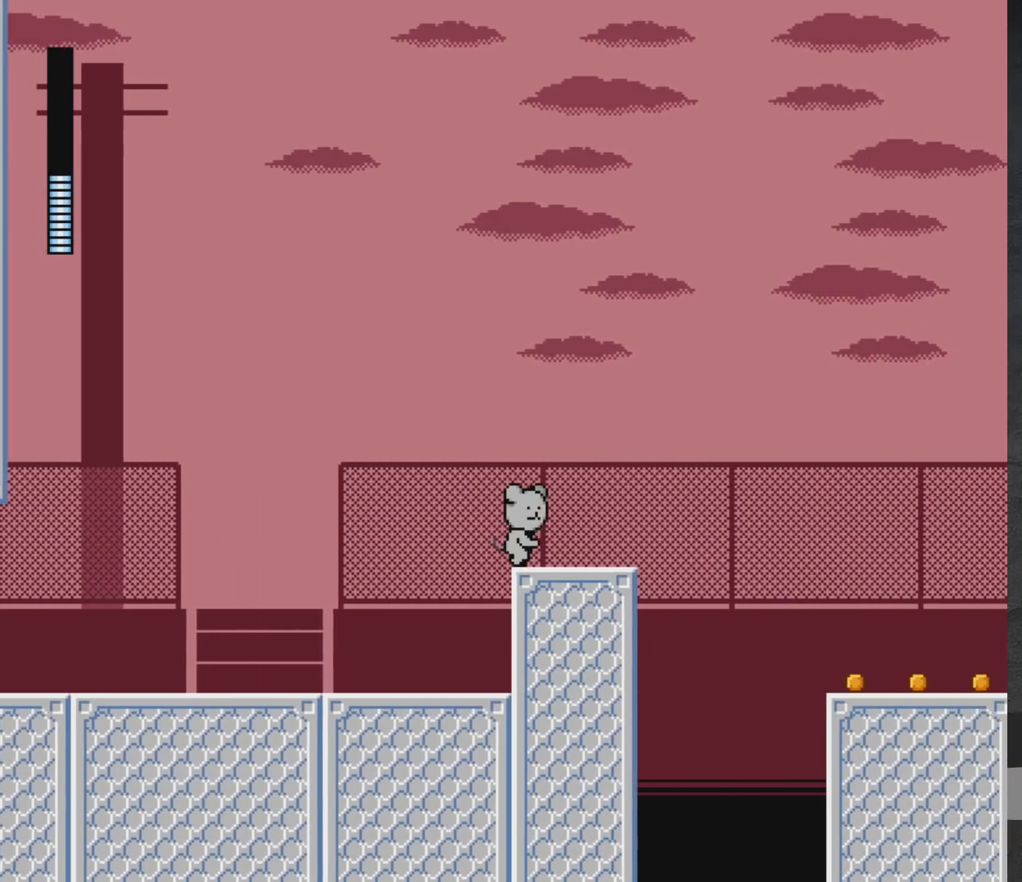
{"buttons": [], "left_stick": "center", "right_stick": "center", "events": [[17, "A", "down"], [167, "A", "up"], [233, "DPAD_RIGHT", "up"]]}
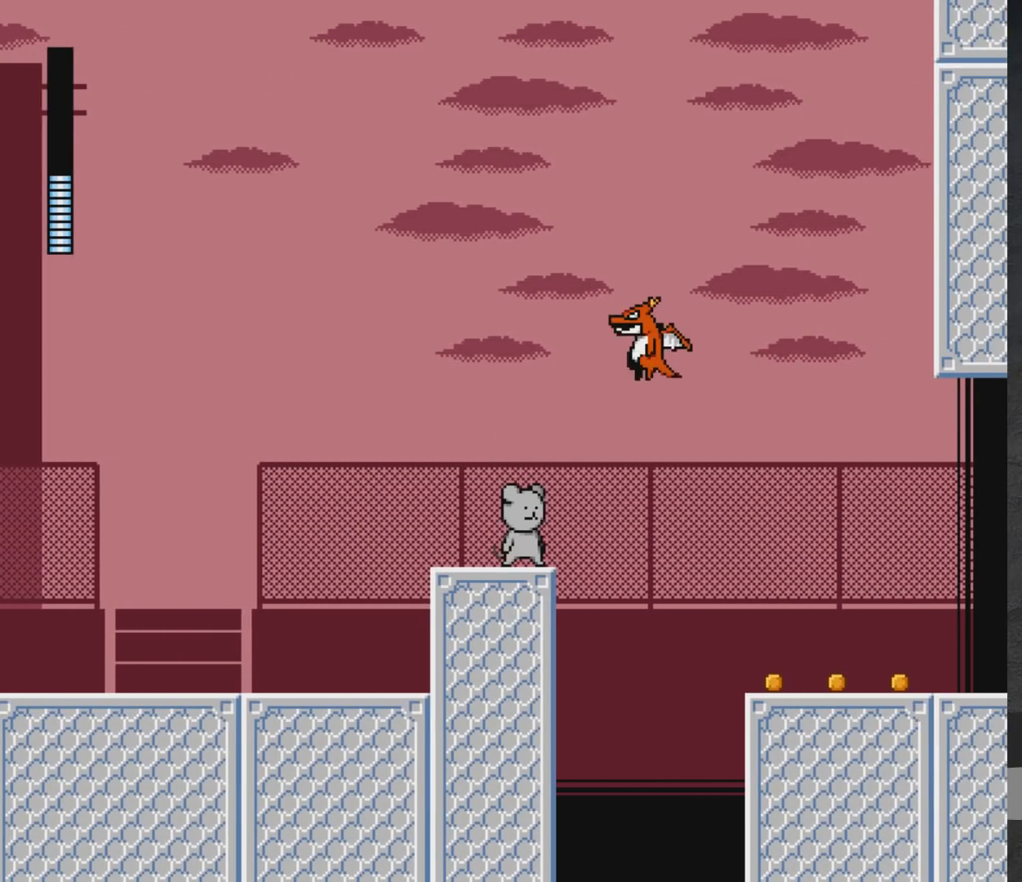
{"buttons": ["X"], "left_stick": "center", "right_stick": "center", "events": [[183, "X", "down"]]}
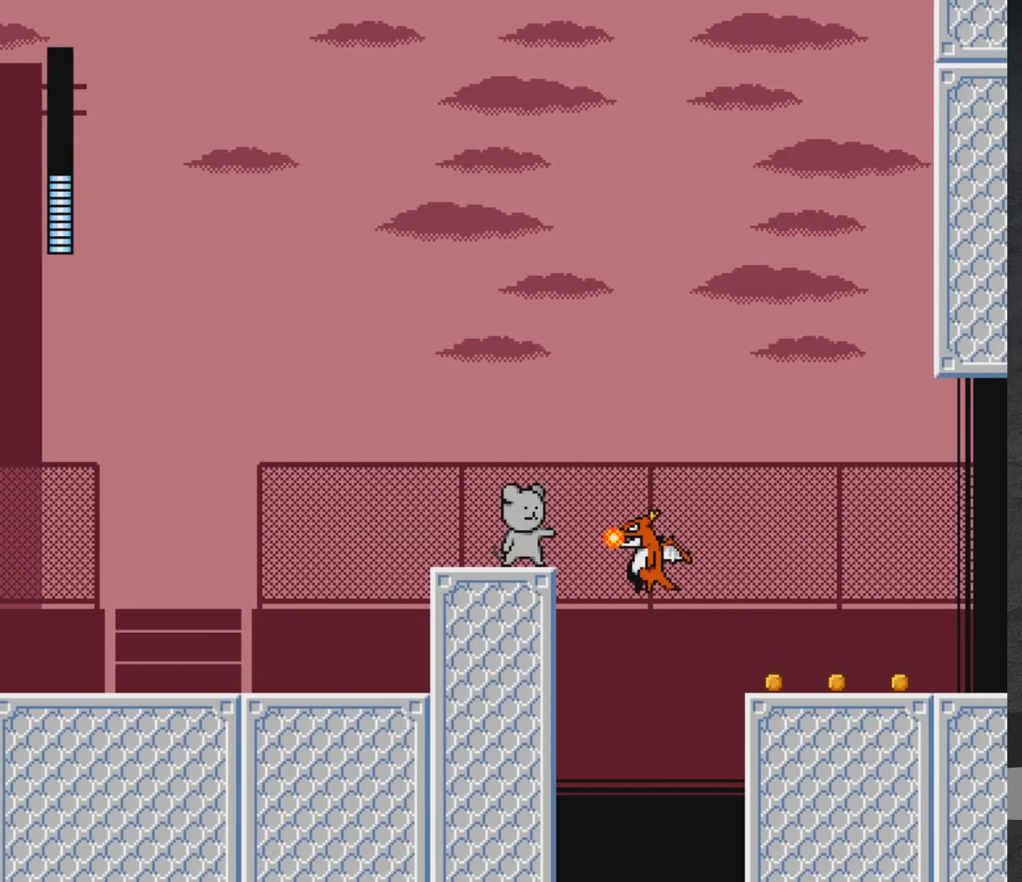
{"buttons": ["DPAD_RIGHT"], "left_stick": "center", "right_stick": "center", "events": [[17, "X", "up"], [117, "A", "down"], [117, "X", "down"], [267, "DPAD_LEFT", "down"], [367, "X", "up"], [383, "DPAD_LEFT", "up"], [483, "A", "up"], [500, "DPAD_RIGHT", "down"]]}
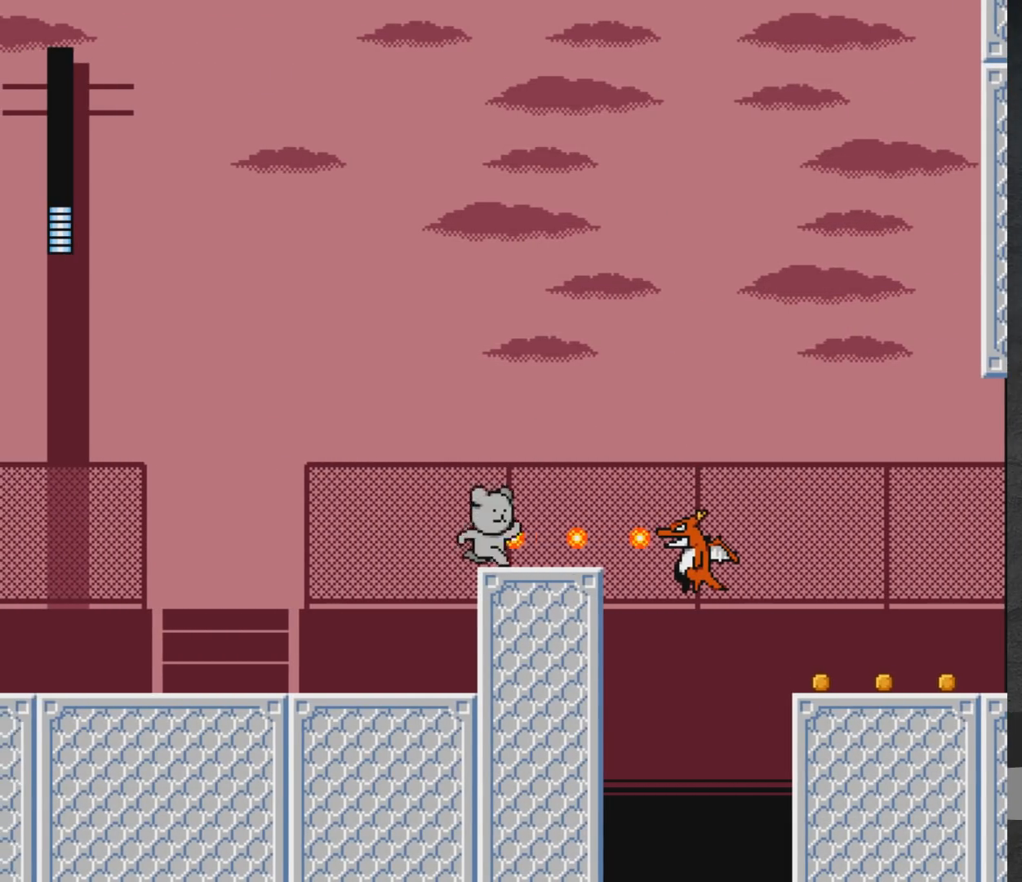
{"buttons": [], "left_stick": "center", "right_stick": "center", "events": [[17, "DPAD_RIGHT", "up"], [67, "DPAD_LEFT", "down"], [400, "DPAD_LEFT", "up"]]}
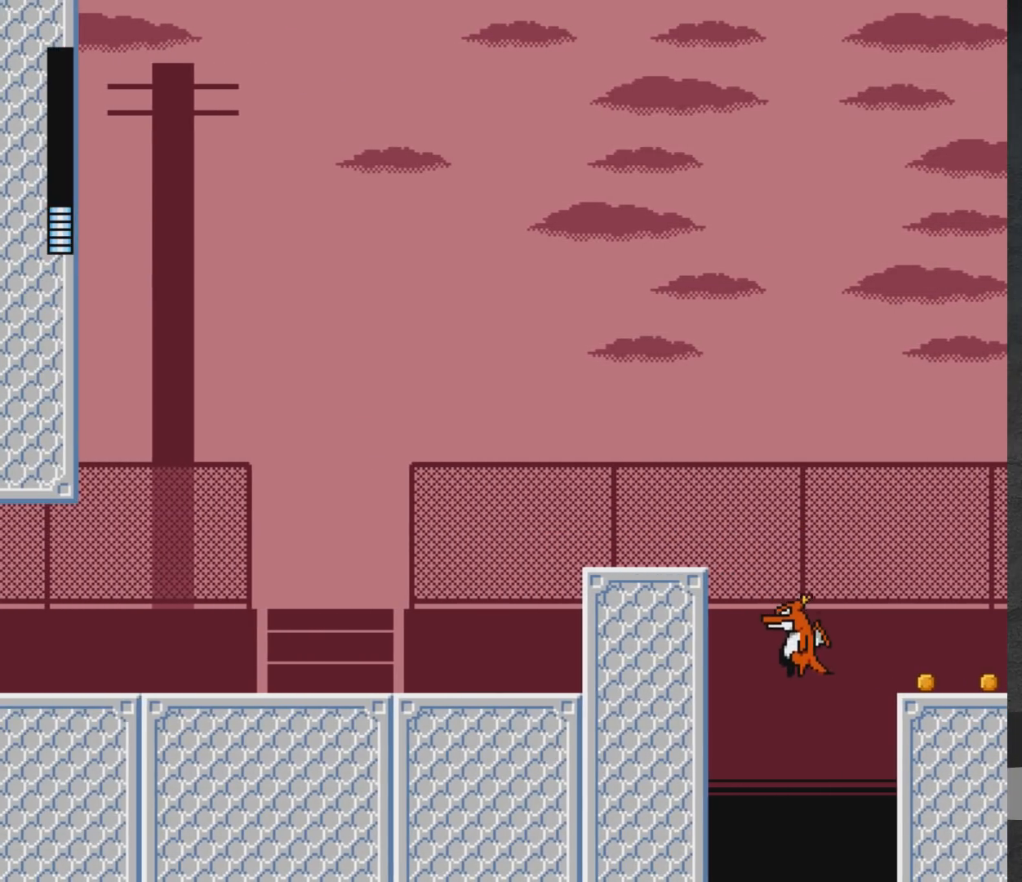
{"buttons": [], "left_stick": "center", "right_stick": "center", "events": []}
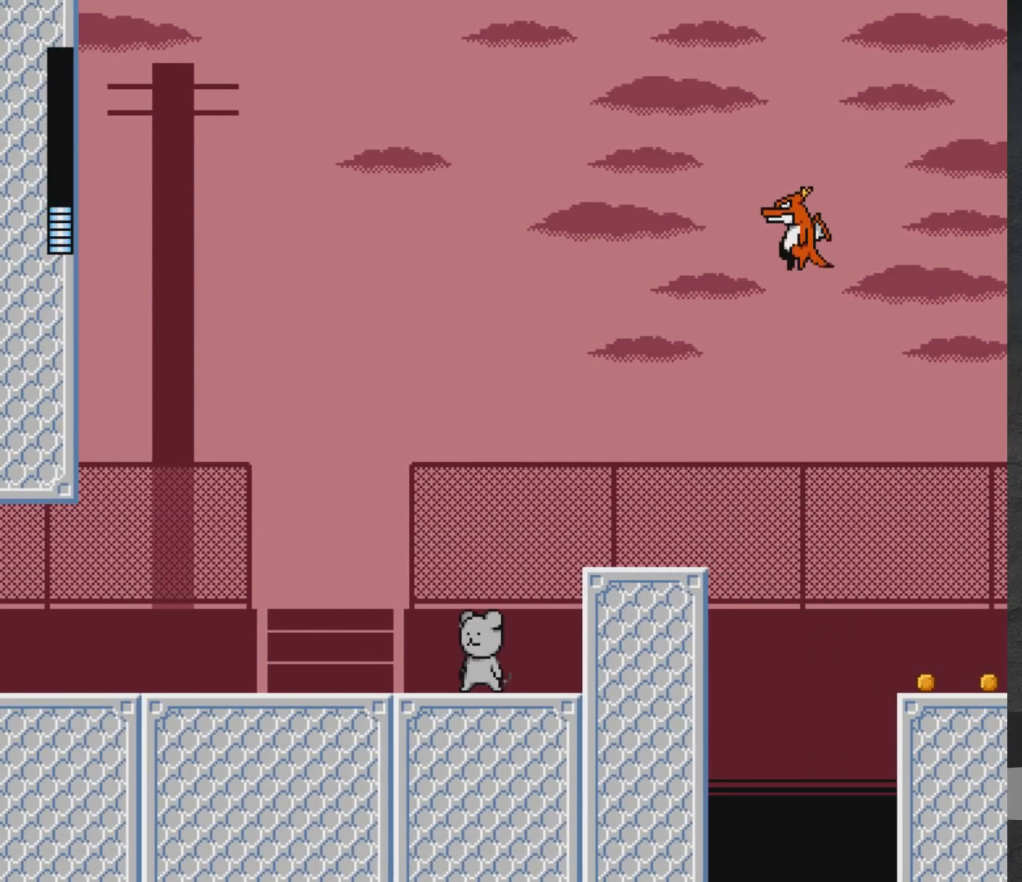
{"buttons": ["DPAD_RIGHT"], "left_stick": "center", "right_stick": "center", "events": [[50, "A", "down"], [167, "DPAD_RIGHT", "down"], [333, "A", "up"]]}
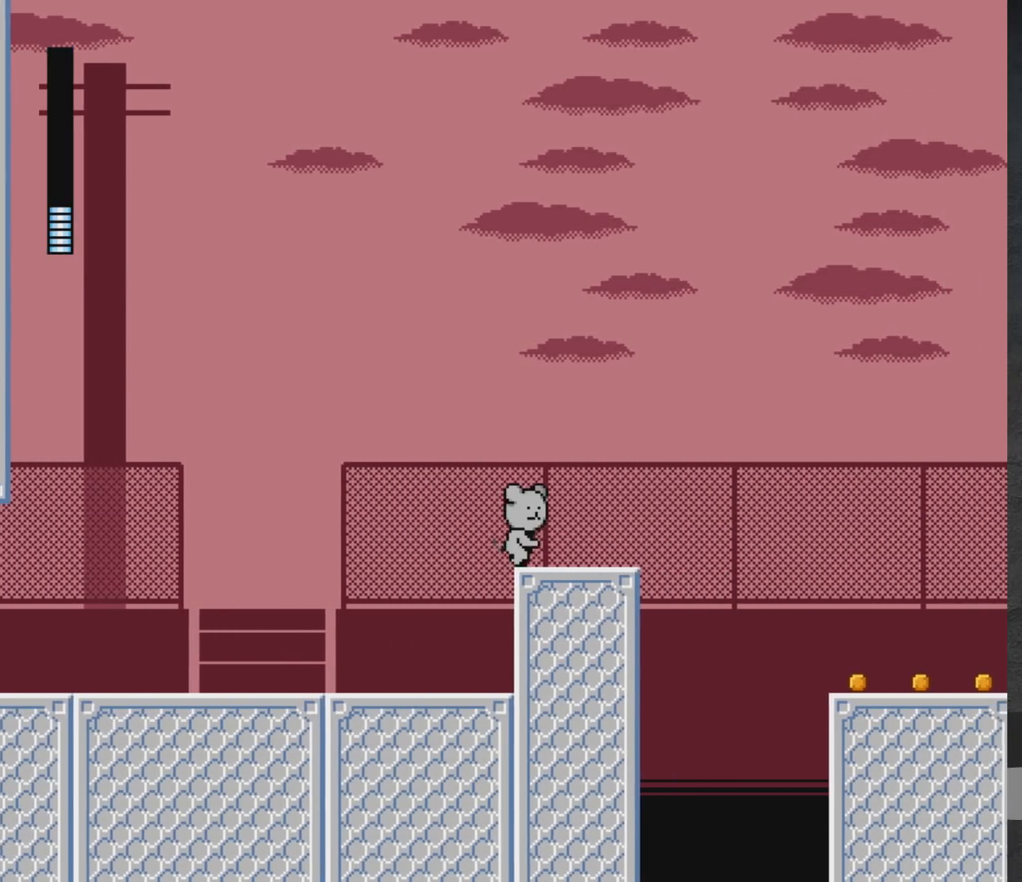
{"buttons": ["A", "DPAD_RIGHT"], "left_stick": "center", "right_stick": "center", "events": [[233, "DPAD_RIGHT", "up"], [433, "DPAD_RIGHT", "down"], [450, "A", "down"]]}
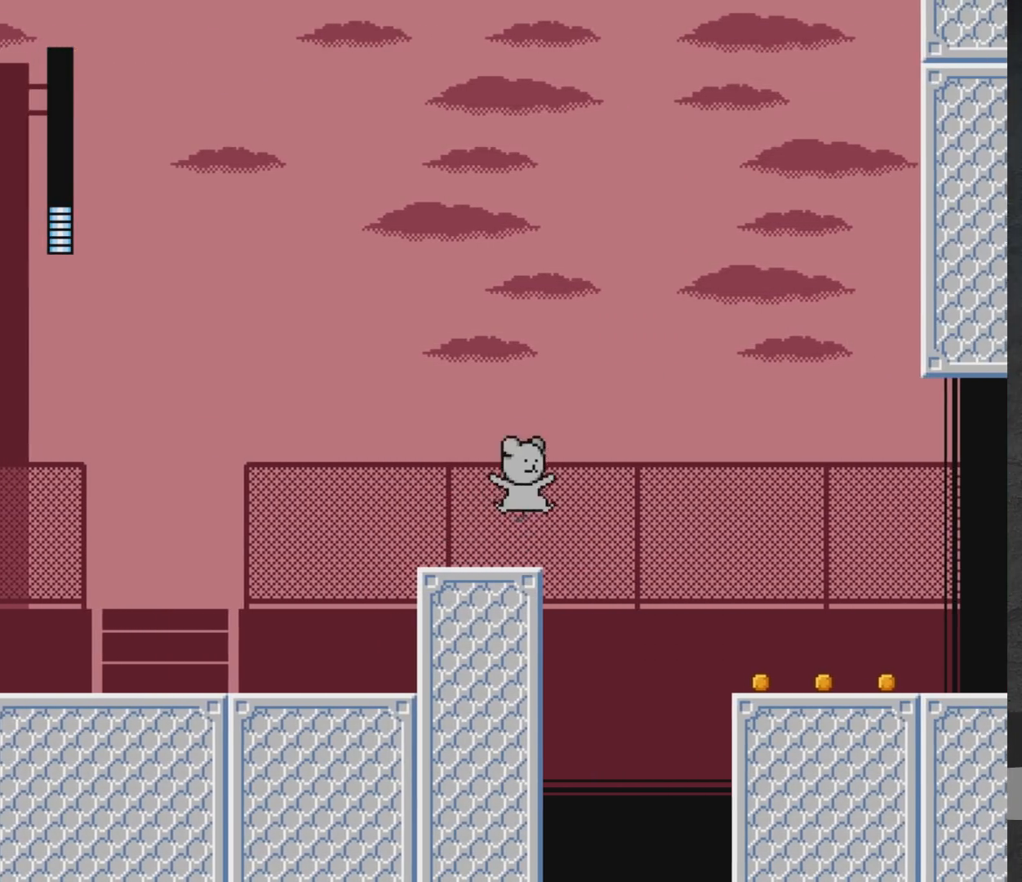
{"buttons": ["A", "DPAD_RIGHT"], "left_stick": "center", "right_stick": "center", "events": []}
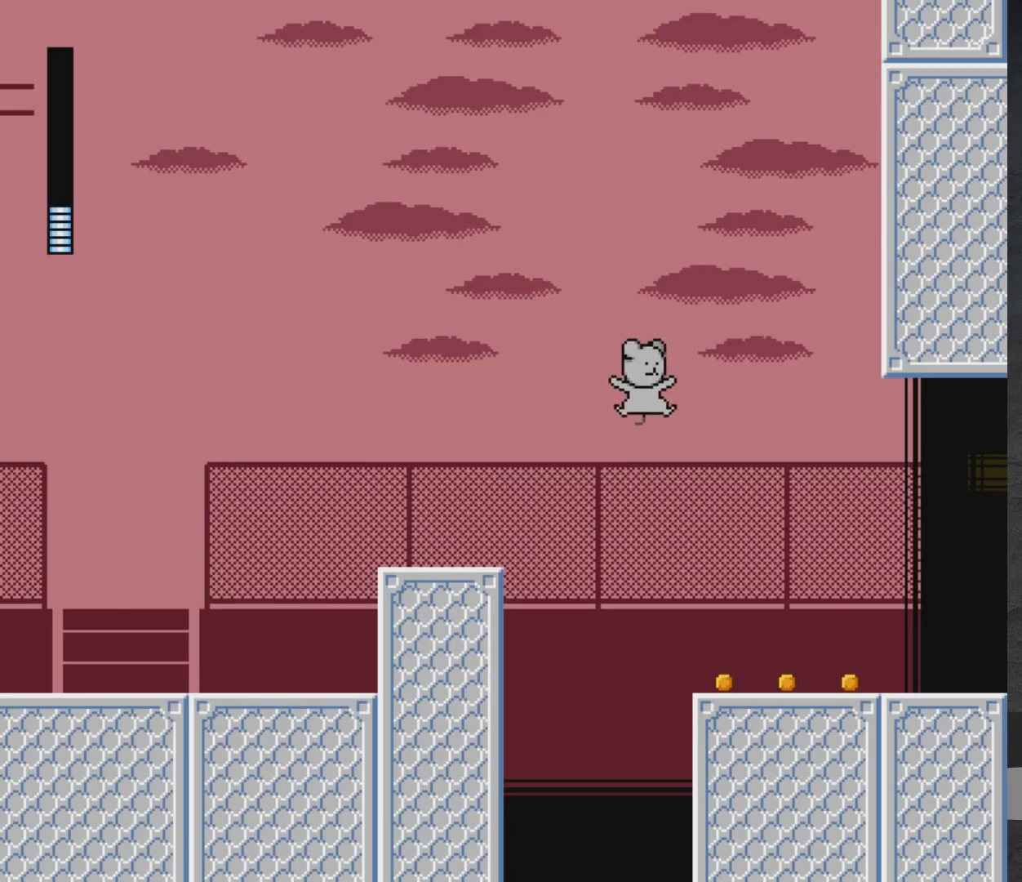
{"buttons": ["DPAD_RIGHT"], "left_stick": "center", "right_stick": "center", "events": [[300, "A", "up"]]}
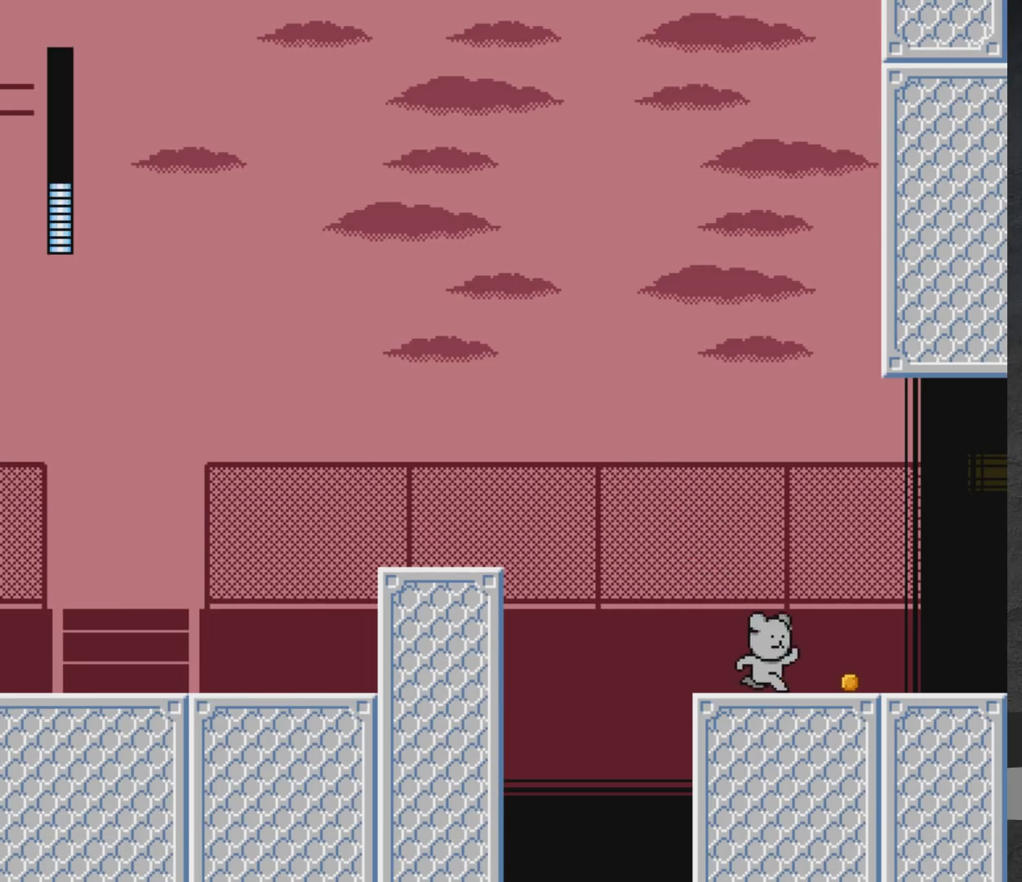
{"buttons": ["DPAD_RIGHT"], "left_stick": "center", "right_stick": "center", "events": []}
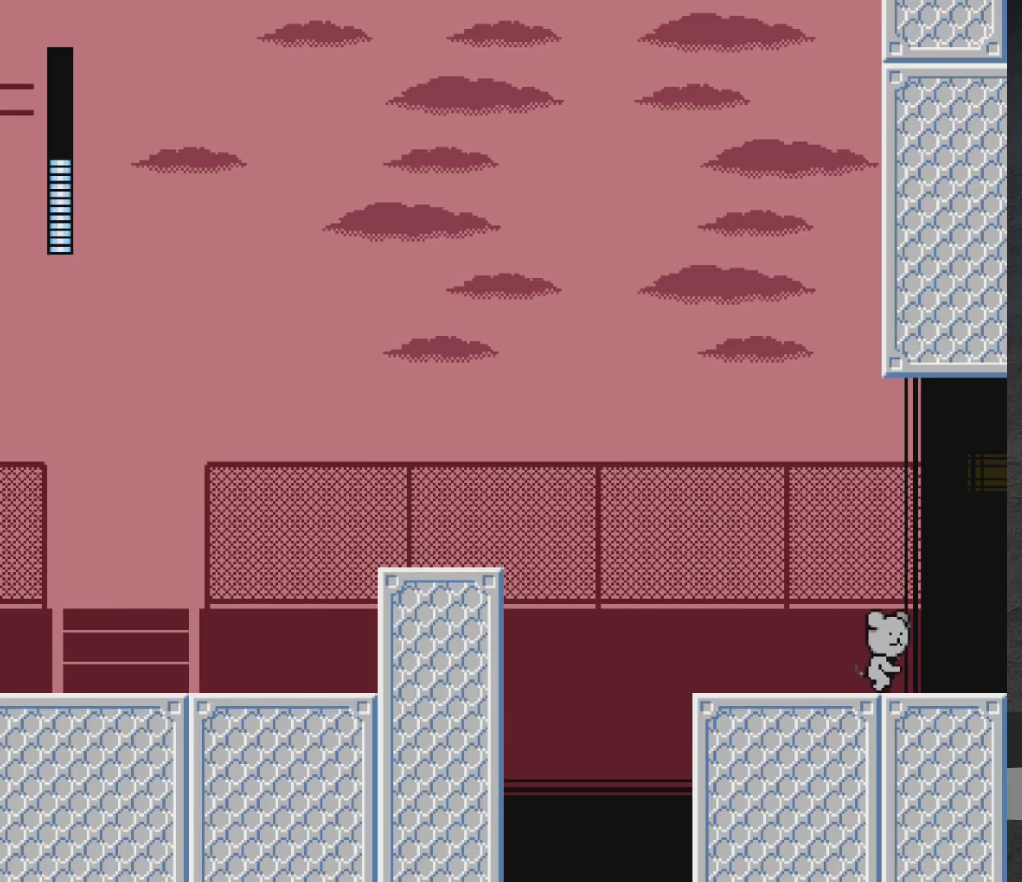
{"buttons": ["A", "DPAD_RIGHT"], "left_stick": "center", "right_stick": "center", "events": [[100, "A", "down"]]}
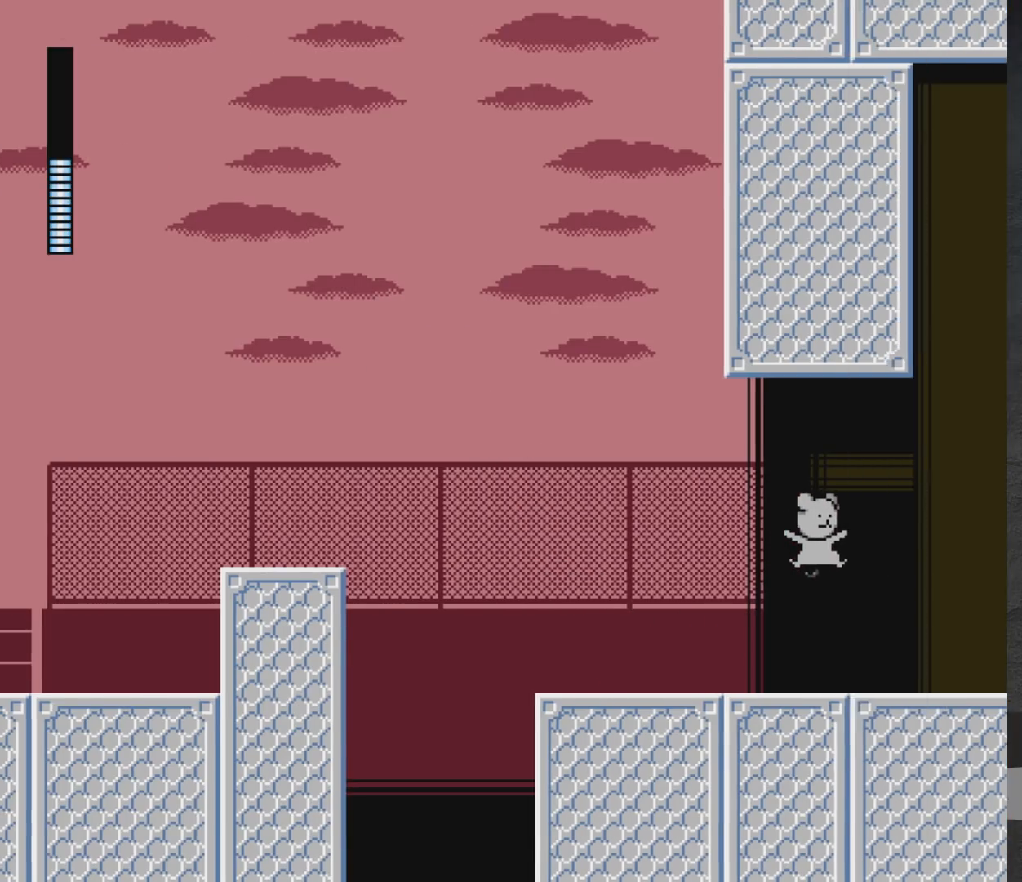
{"buttons": ["A", "DPAD_RIGHT"], "left_stick": "center", "right_stick": "center", "events": []}
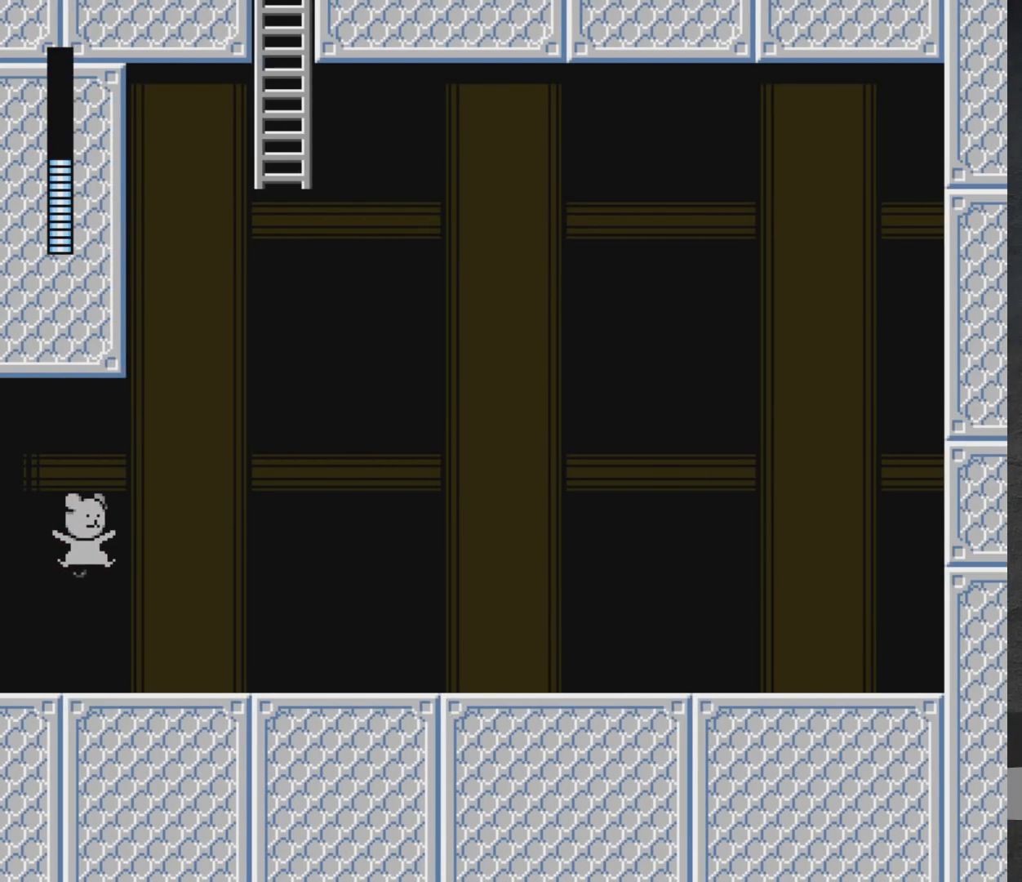
{"buttons": [], "left_stick": "center", "right_stick": "center", "events": [[350, "DPAD_RIGHT", "up"], [350, "X", "down"], [417, "A", "up"], [450, "X", "up"]]}
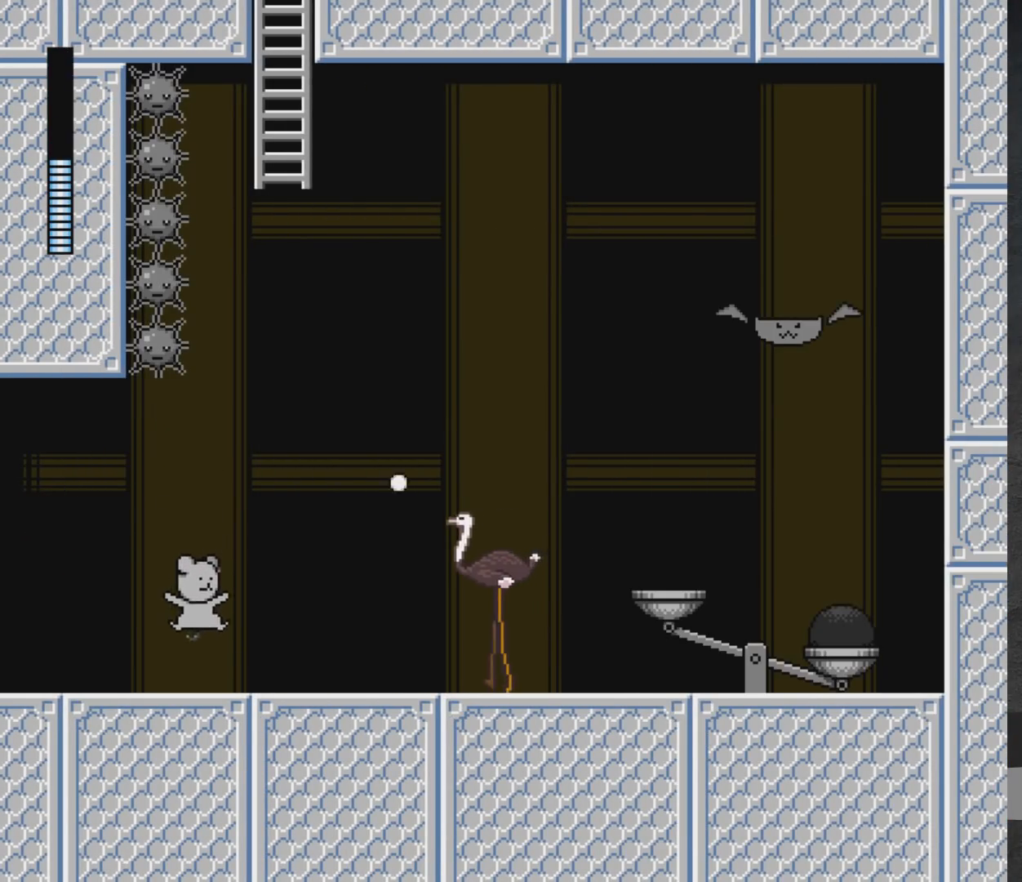
{"buttons": ["X"], "left_stick": "center", "right_stick": "center", "events": [[17, "X", "down"], [67, "X", "up"], [150, "A", "down"], [267, "X", "down"], [300, "A", "up"], [317, "X", "up"], [350, "X", "down"], [400, "X", "up"], [450, "X", "down"]]}
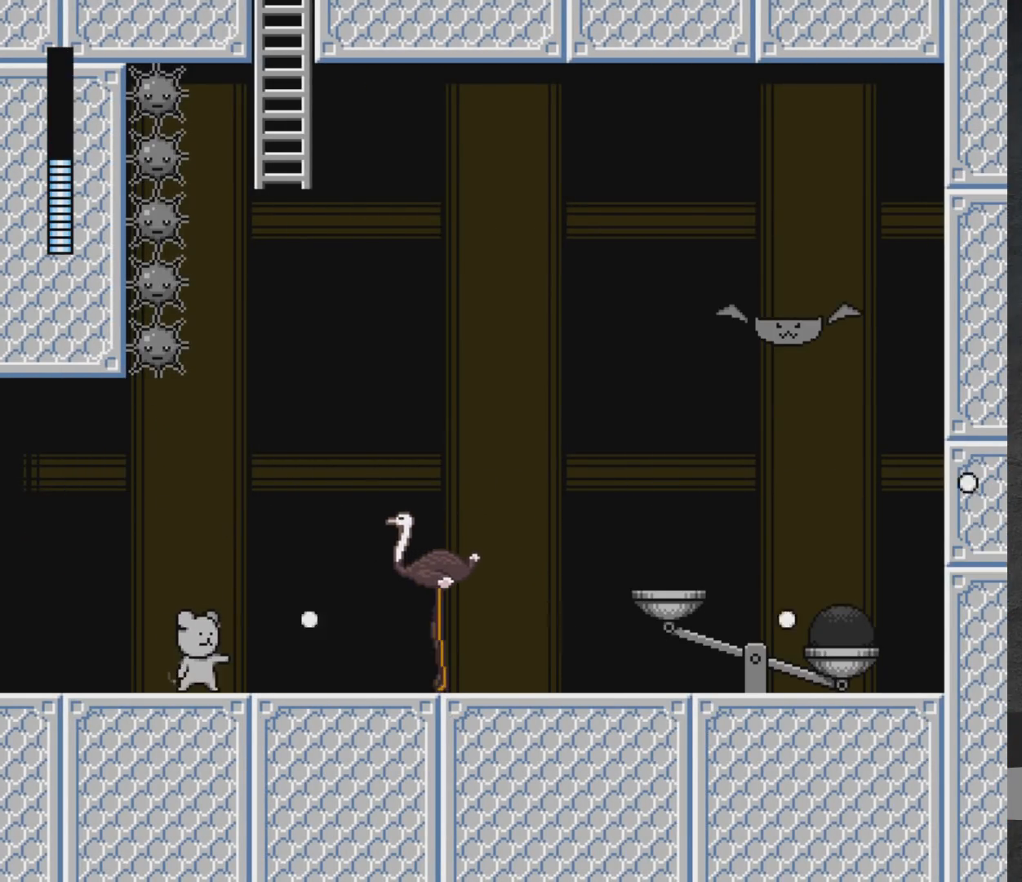
{"buttons": [], "left_stick": "center", "right_stick": "center", "events": [[50, "X", "up"], [100, "A", "down"], [183, "X", "down"], [250, "A", "up"], [267, "X", "up"], [283, "X", "down"], [467, "X", "up"]]}
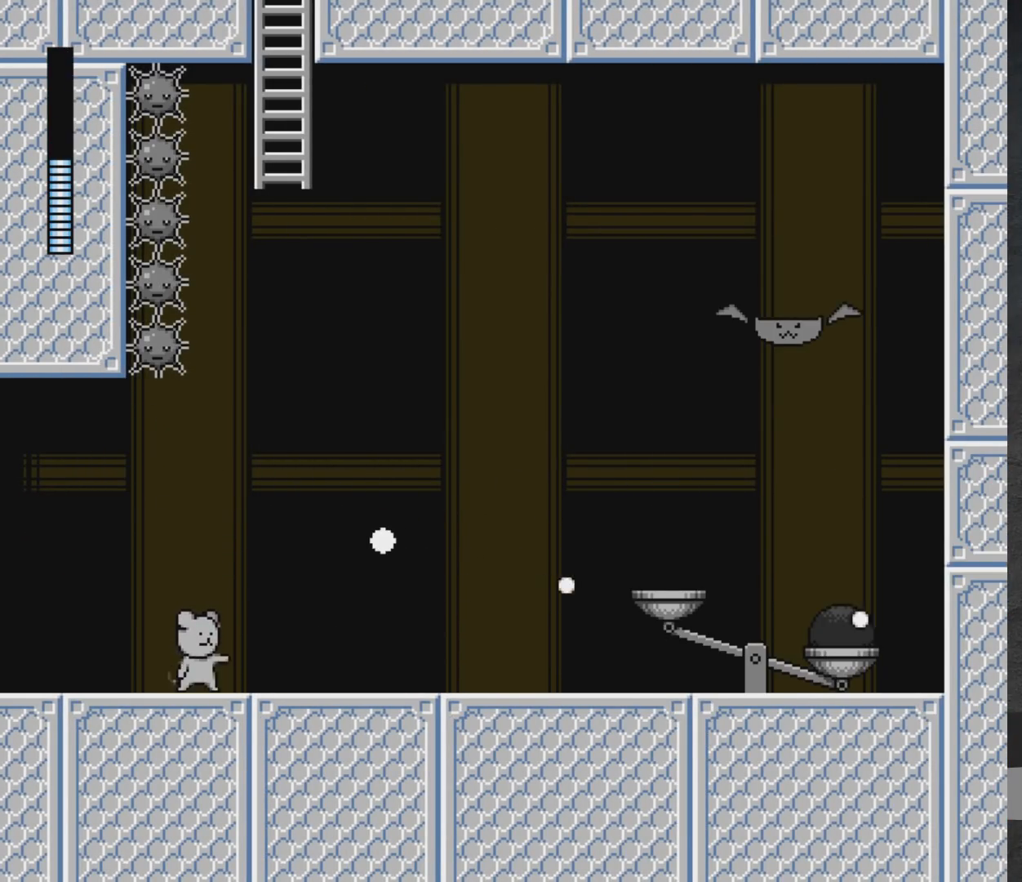
{"buttons": ["DPAD_RIGHT"], "left_stick": "center", "right_stick": "center", "events": [[50, "A", "down"], [150, "X", "down"], [183, "A", "up"], [183, "X", "up"], [267, "X", "down"], [350, "DPAD_RIGHT", "down"], [400, "X", "up"]]}
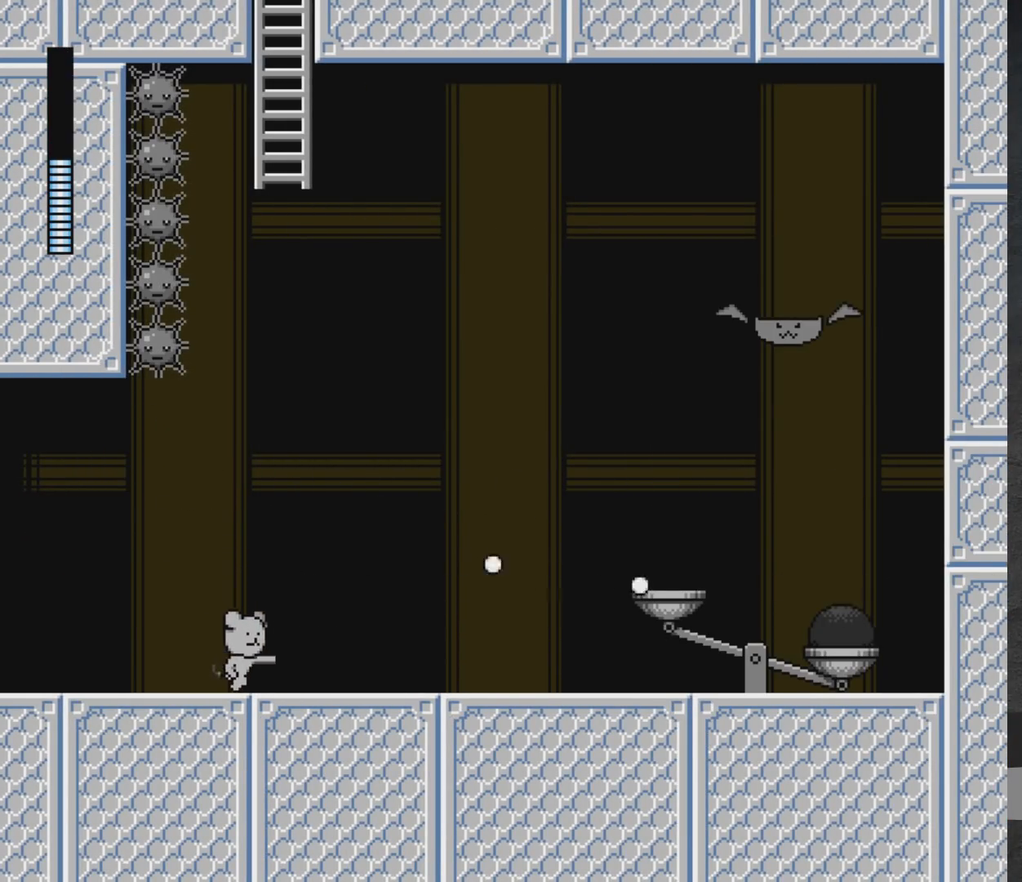
{"buttons": ["DPAD_RIGHT"], "left_stick": "center", "right_stick": "center", "events": []}
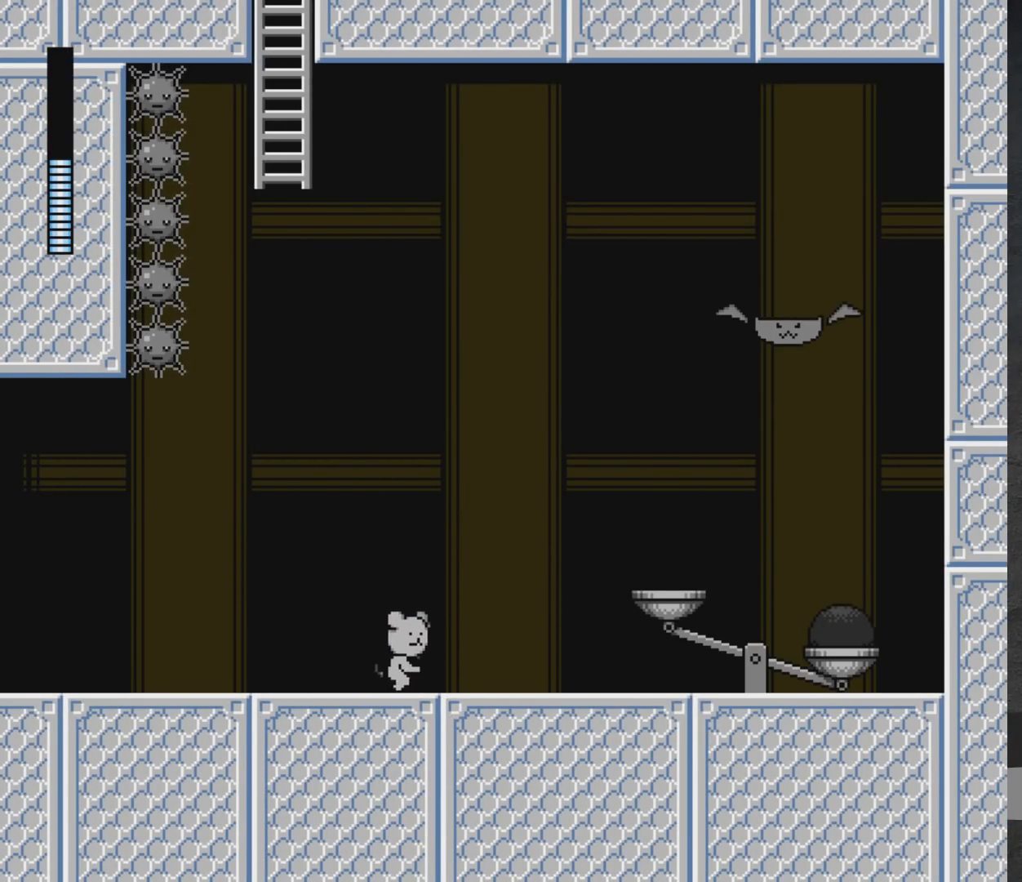
{"buttons": ["A", "DPAD_RIGHT"], "left_stick": "center", "right_stick": "center", "events": [[217, "A", "down"]]}
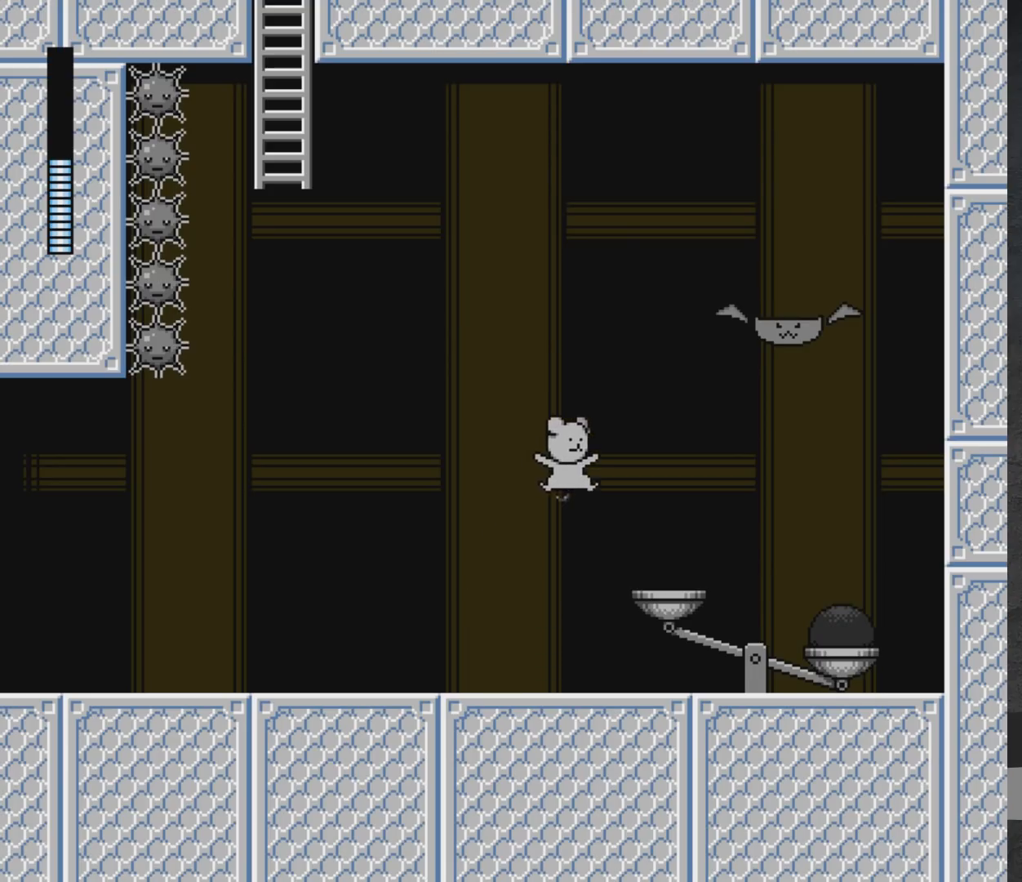
{"buttons": ["DPAD_RIGHT"], "left_stick": "center", "right_stick": "center", "events": [[33, "A", "up"]]}
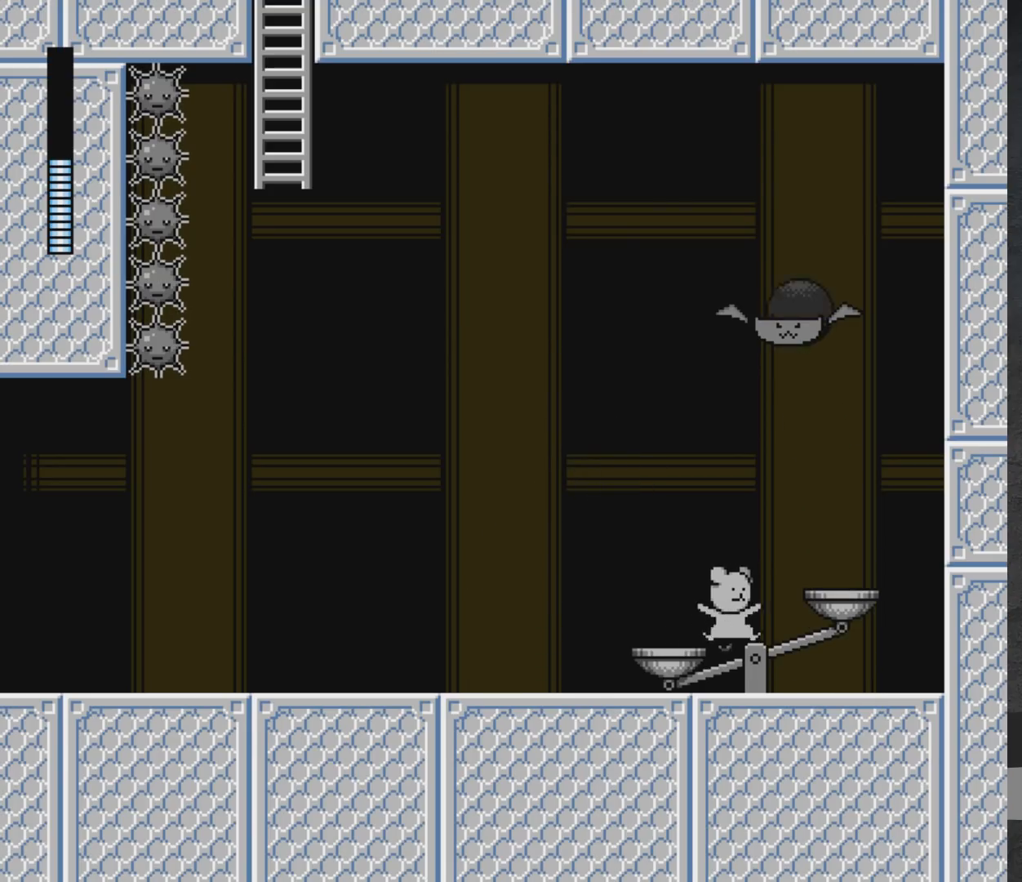
{"buttons": [], "left_stick": "center", "right_stick": "center", "events": [[200, "A", "down"], [367, "DPAD_RIGHT", "up"], [417, "A", "up"], [467, "DPAD_LEFT", "down"], [500, "DPAD_LEFT", "up"]]}